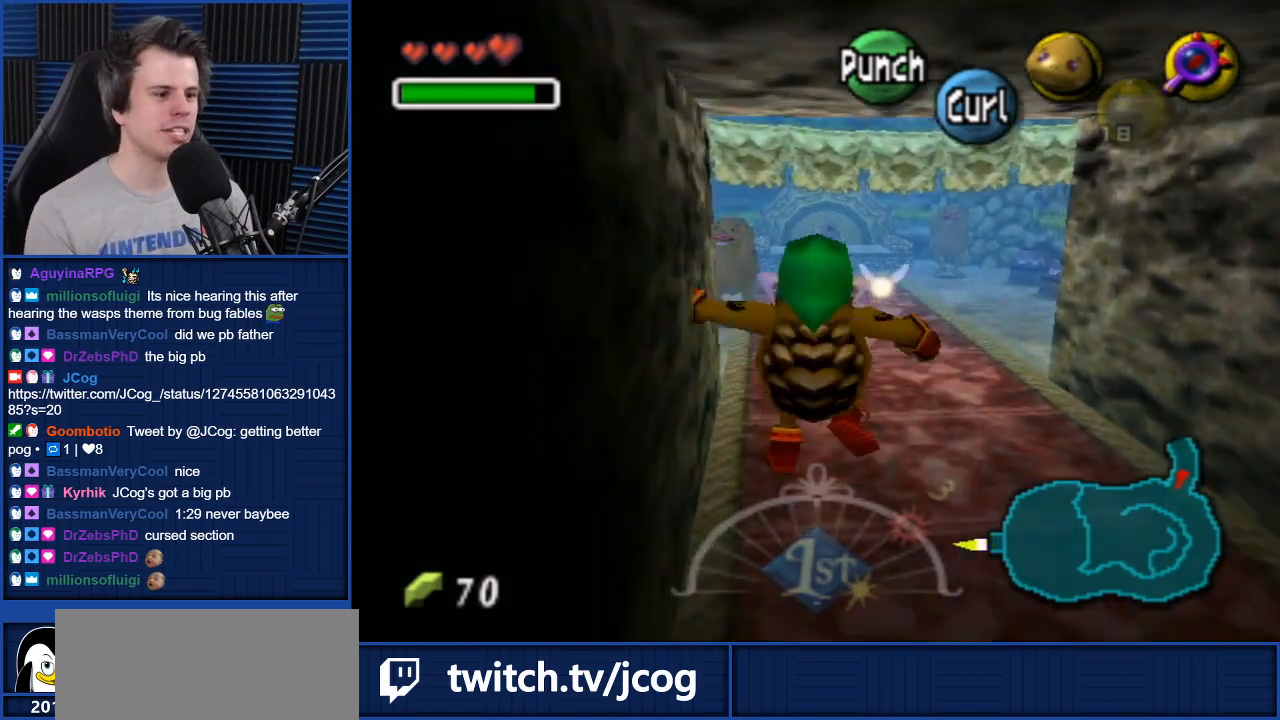
Gameplay with a controller (Nintendo layout); each line is a JSON object with the inputs held at the frame after it. "events" lists button and stick changes between this image and that frame as [ms after this image, input, new state], when the widget could be followed in between. Not read: L3 R3.
{"buttons": ["A"], "left_stick": "up", "right_stick": "center", "events": [[100, "left_stick", "up-right"], [267, "left_stick", "up"]]}
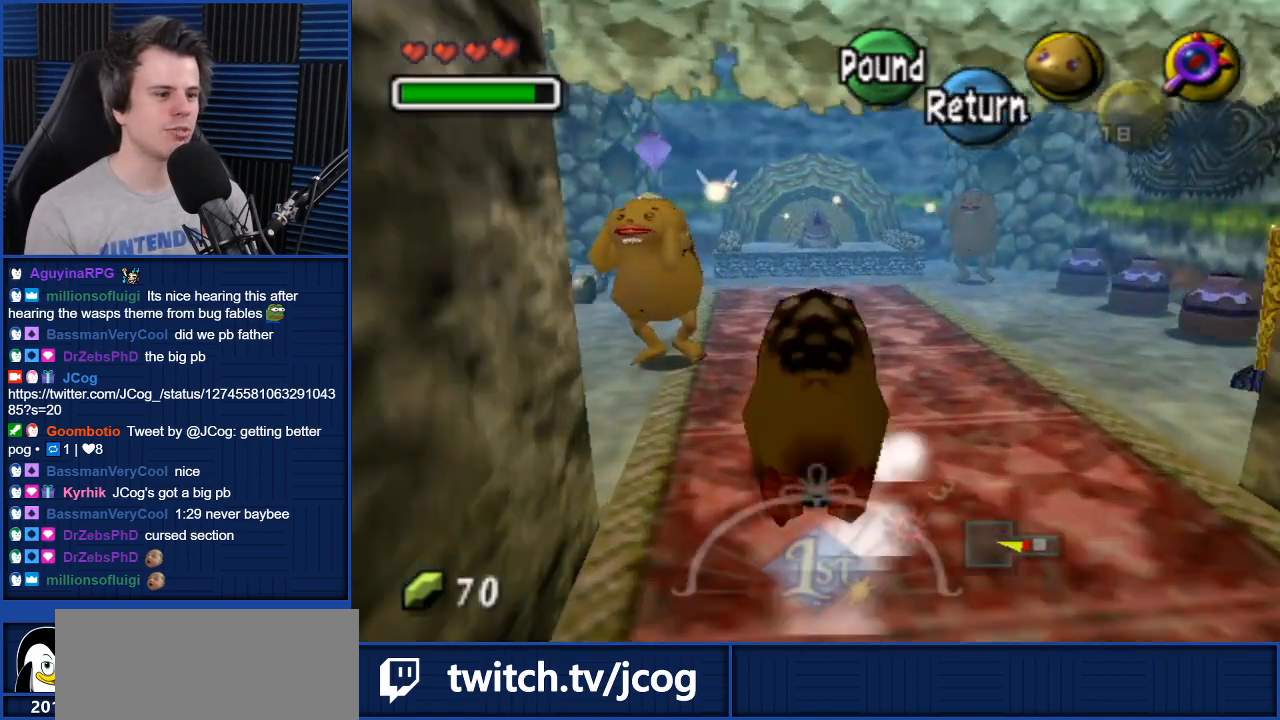
{"buttons": [], "left_stick": "up", "right_stick": "center", "events": [[66, "A", "up"]]}
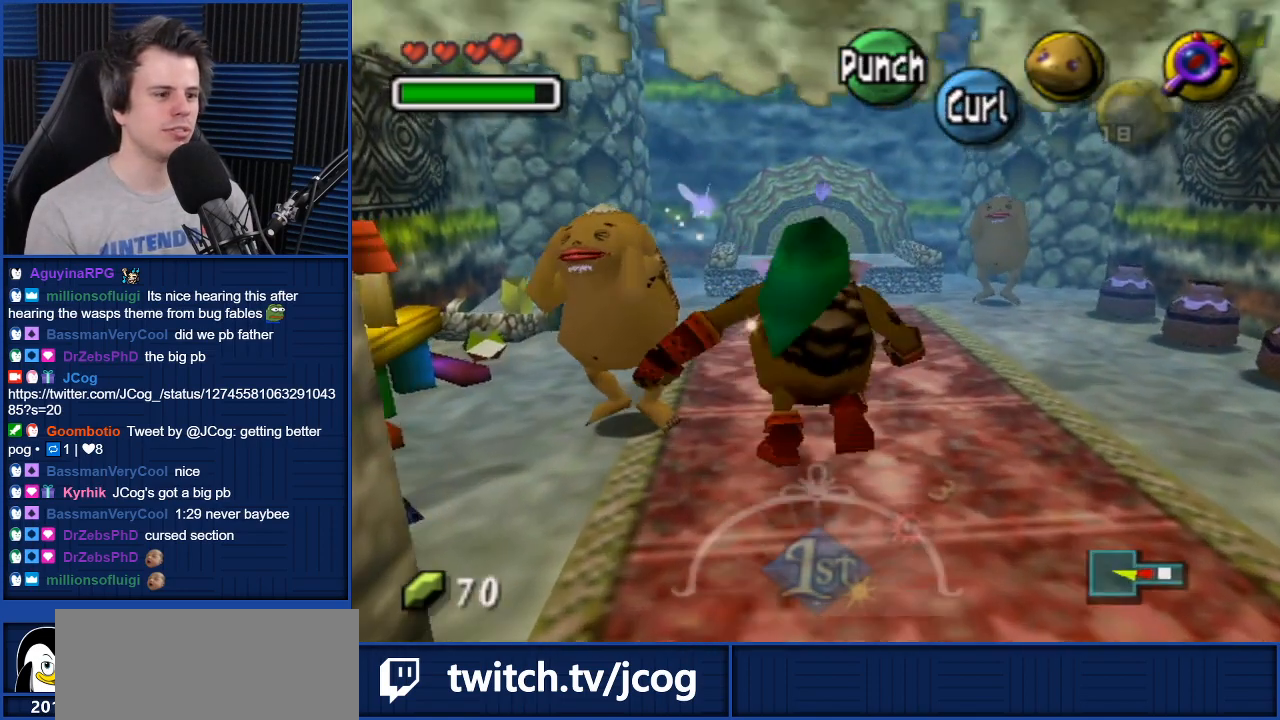
{"buttons": [], "left_stick": "up", "right_stick": "center", "events": []}
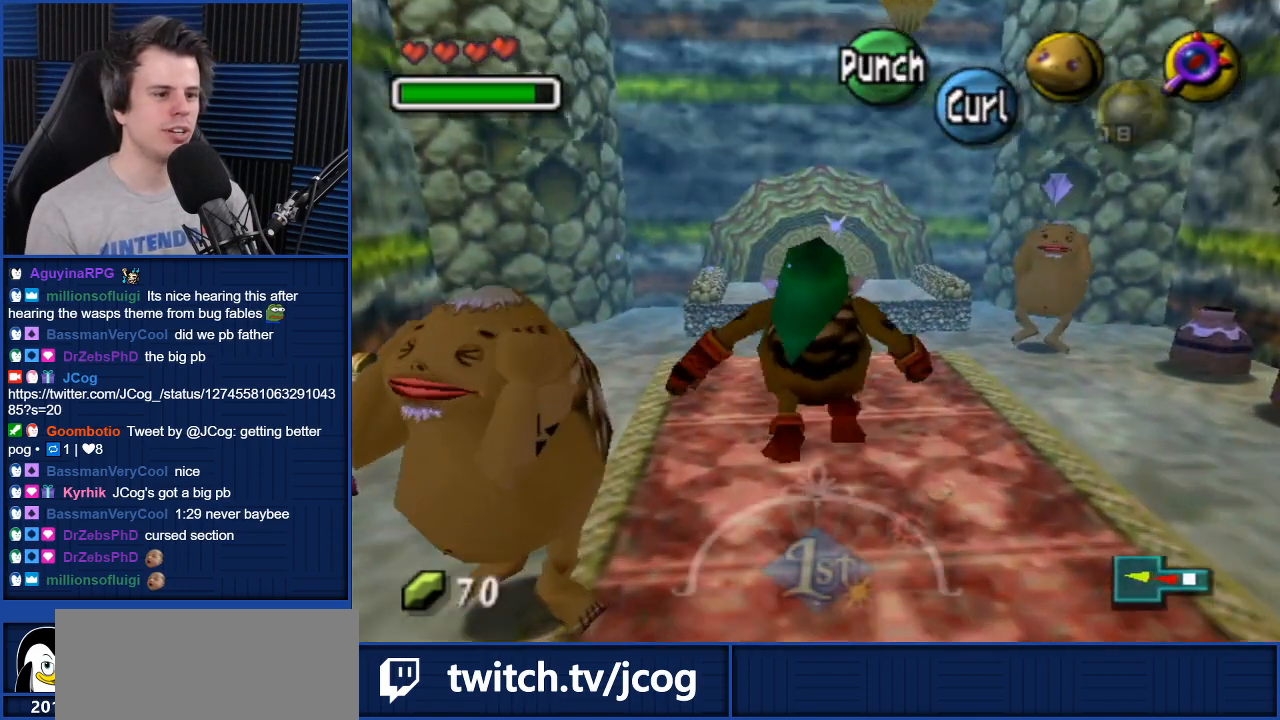
{"buttons": [], "left_stick": "up", "right_stick": "center", "events": []}
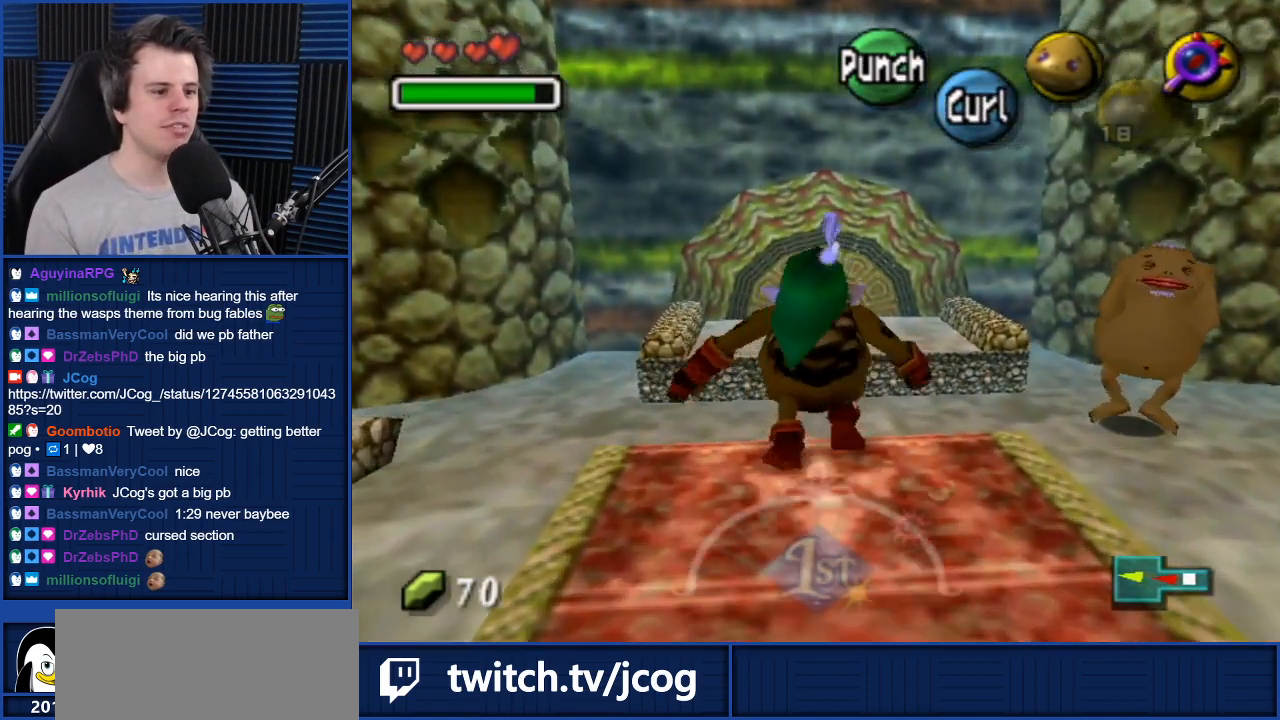
{"buttons": [], "left_stick": "center", "right_stick": "center", "events": [[100, "left_stick", "center"], [234, "A", "down"], [334, "A", "up"]]}
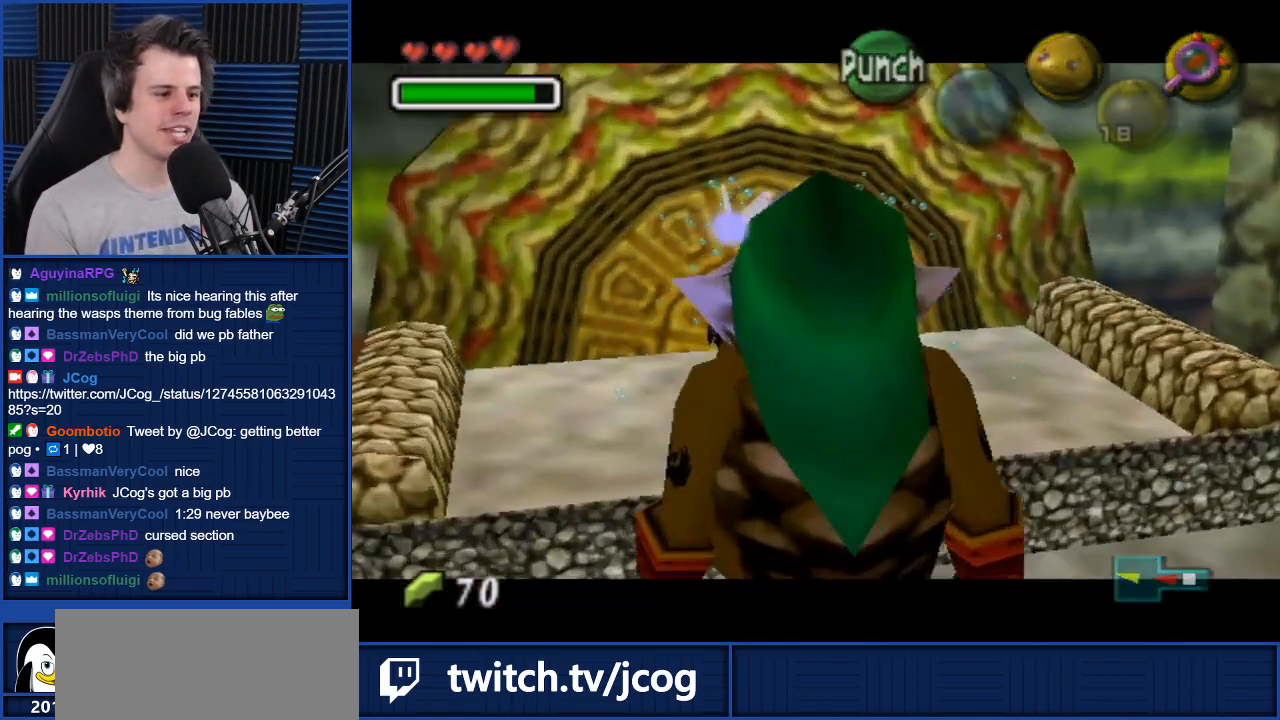
{"buttons": [], "left_stick": "center", "right_stick": "center", "events": []}
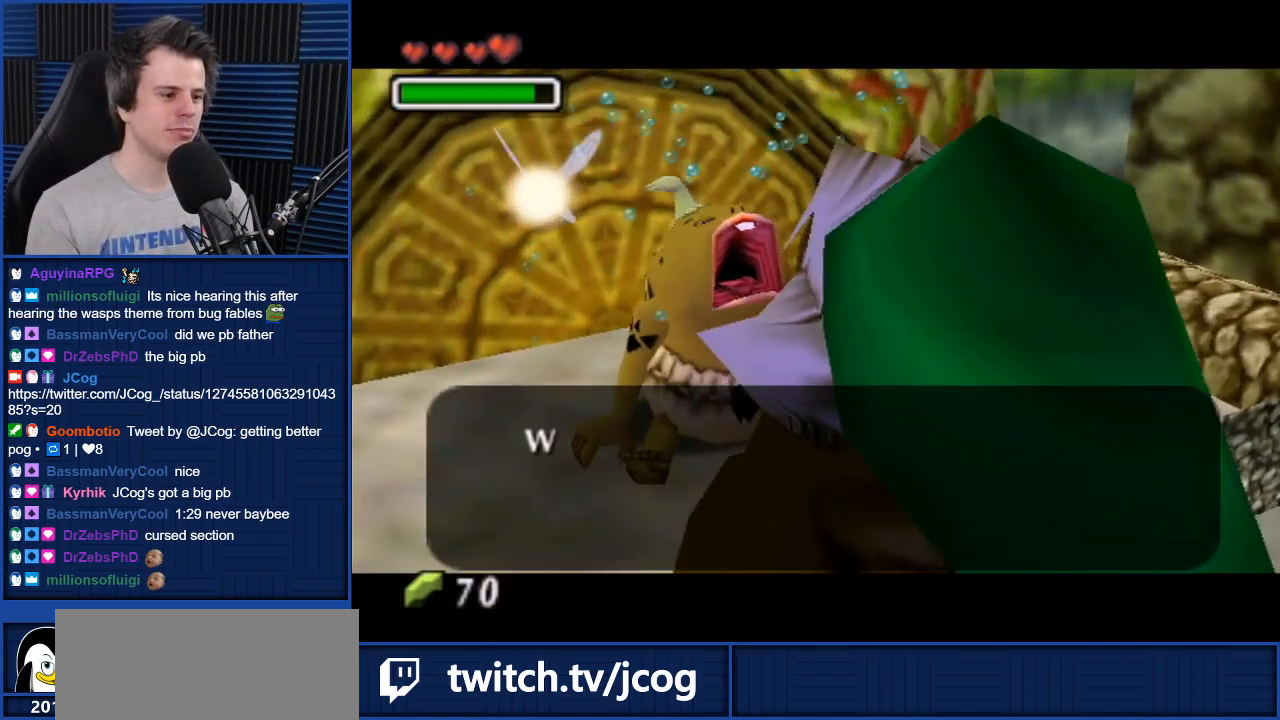
{"buttons": ["A"], "left_stick": "center", "right_stick": "center", "events": [[467, "A", "down"]]}
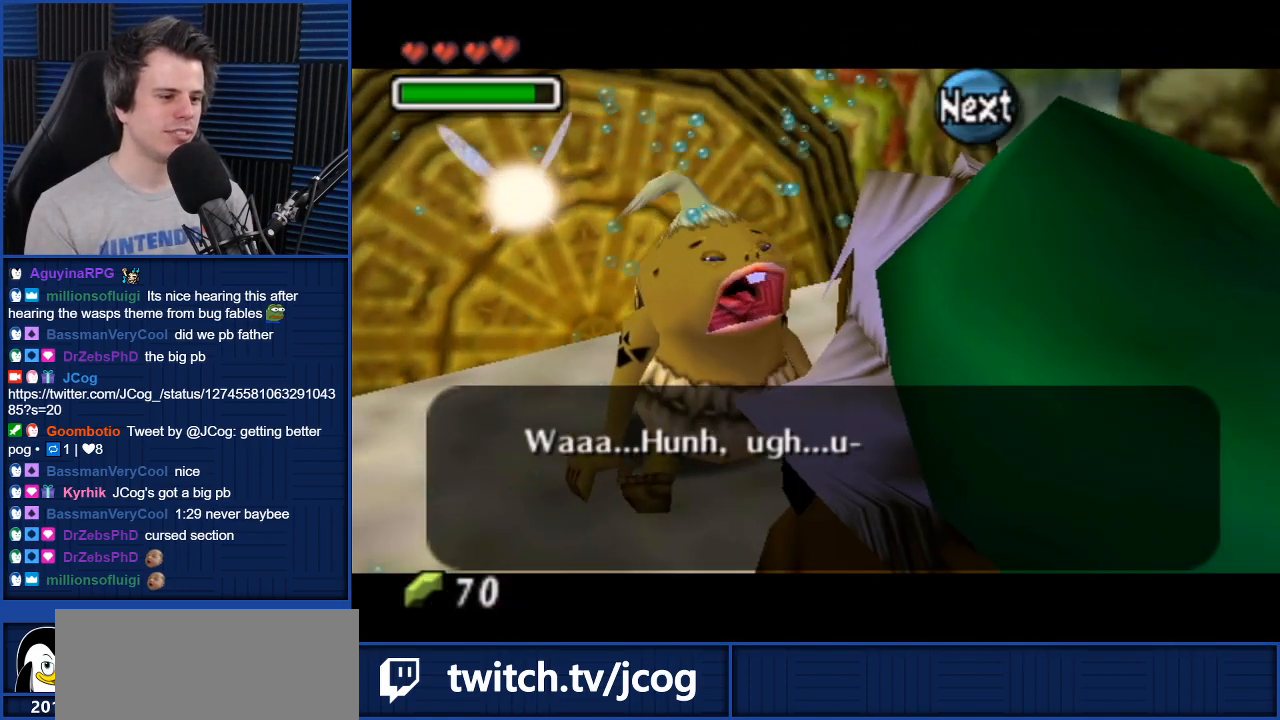
{"buttons": [], "left_stick": "center", "right_stick": "center", "events": [[33, "A", "up"]]}
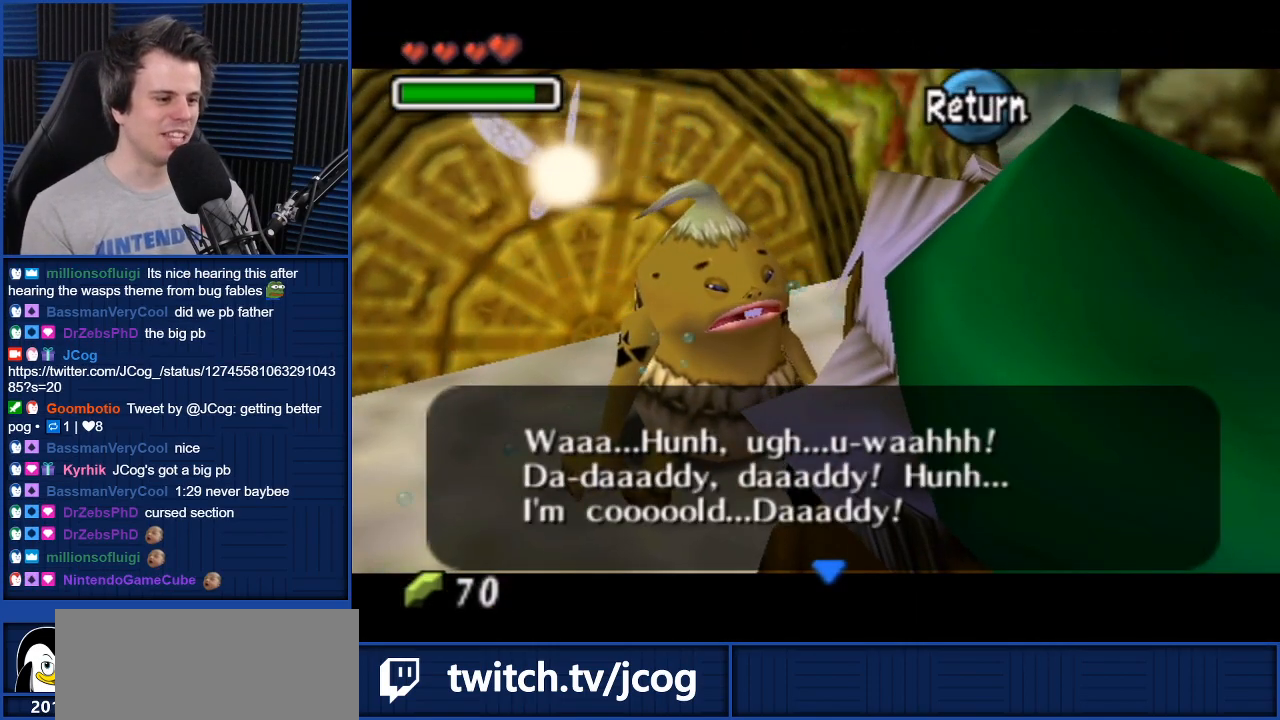
{"buttons": [], "left_stick": "center", "right_stick": "center", "events": []}
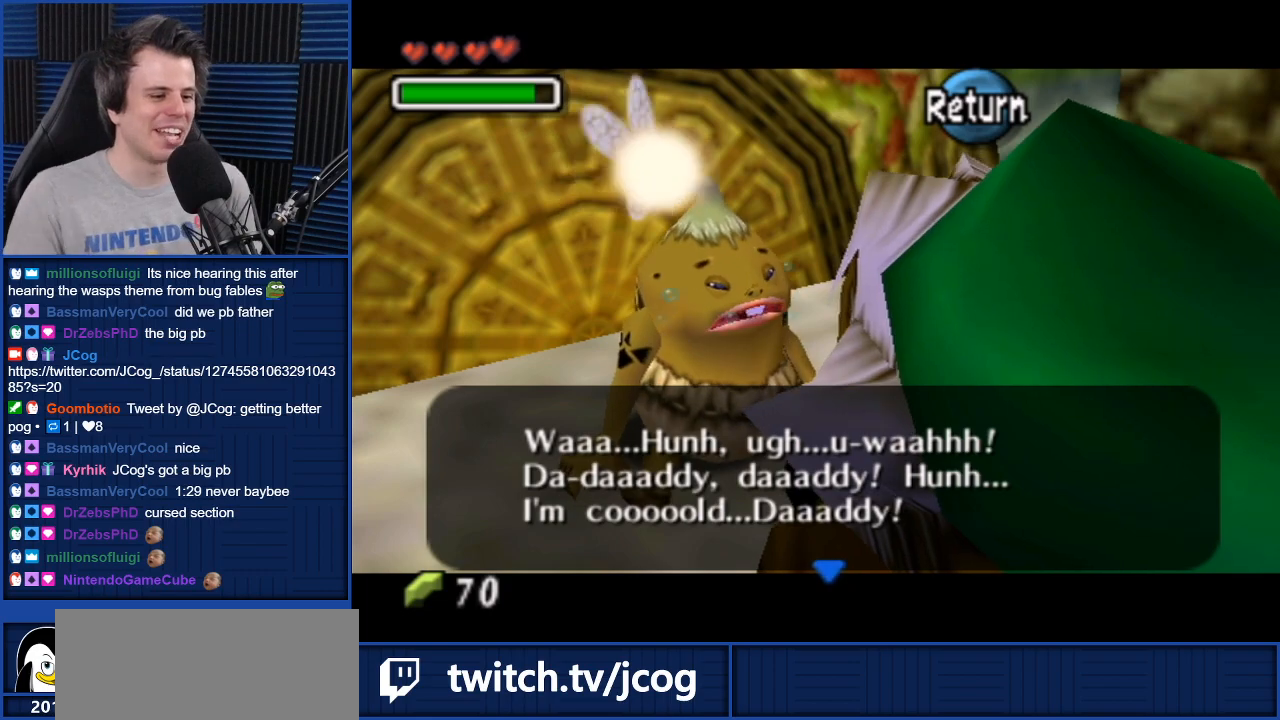
{"buttons": ["A"], "left_stick": "center", "right_stick": "center", "events": [[33, "A", "down"], [100, "A", "up"], [500, "A", "down"]]}
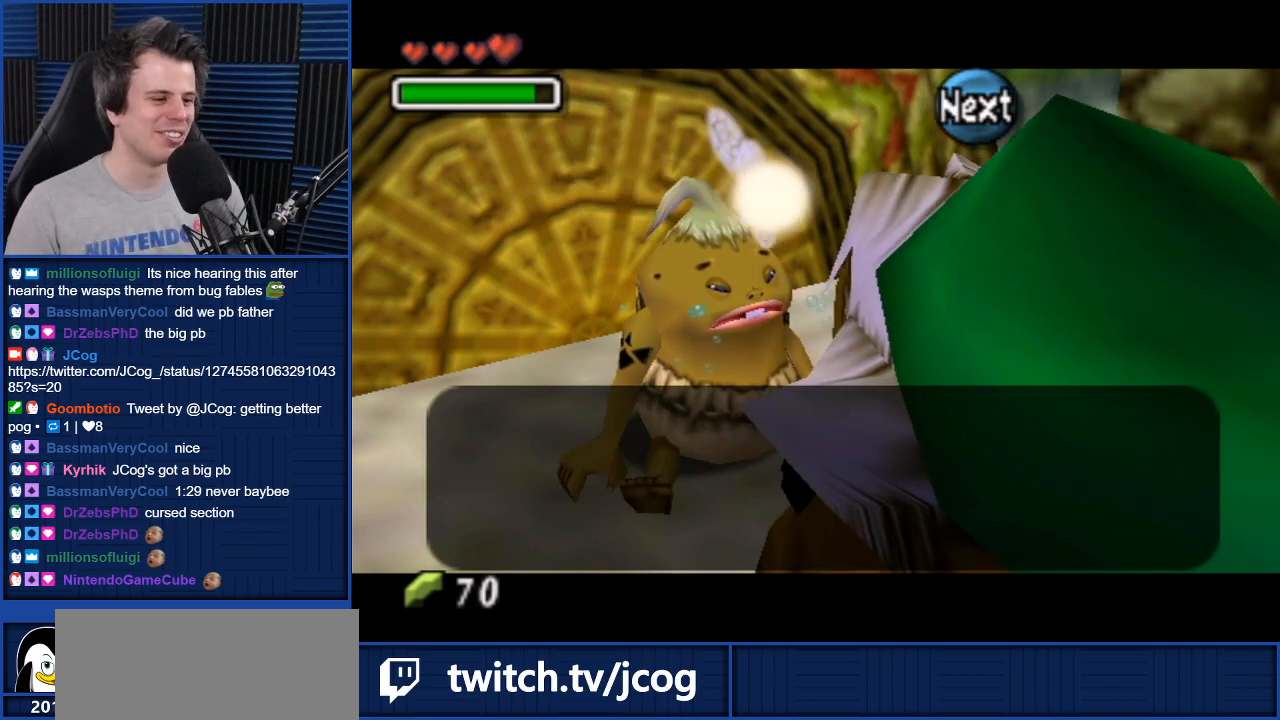
{"buttons": [], "left_stick": "center", "right_stick": "center", "events": [[67, "A", "up"]]}
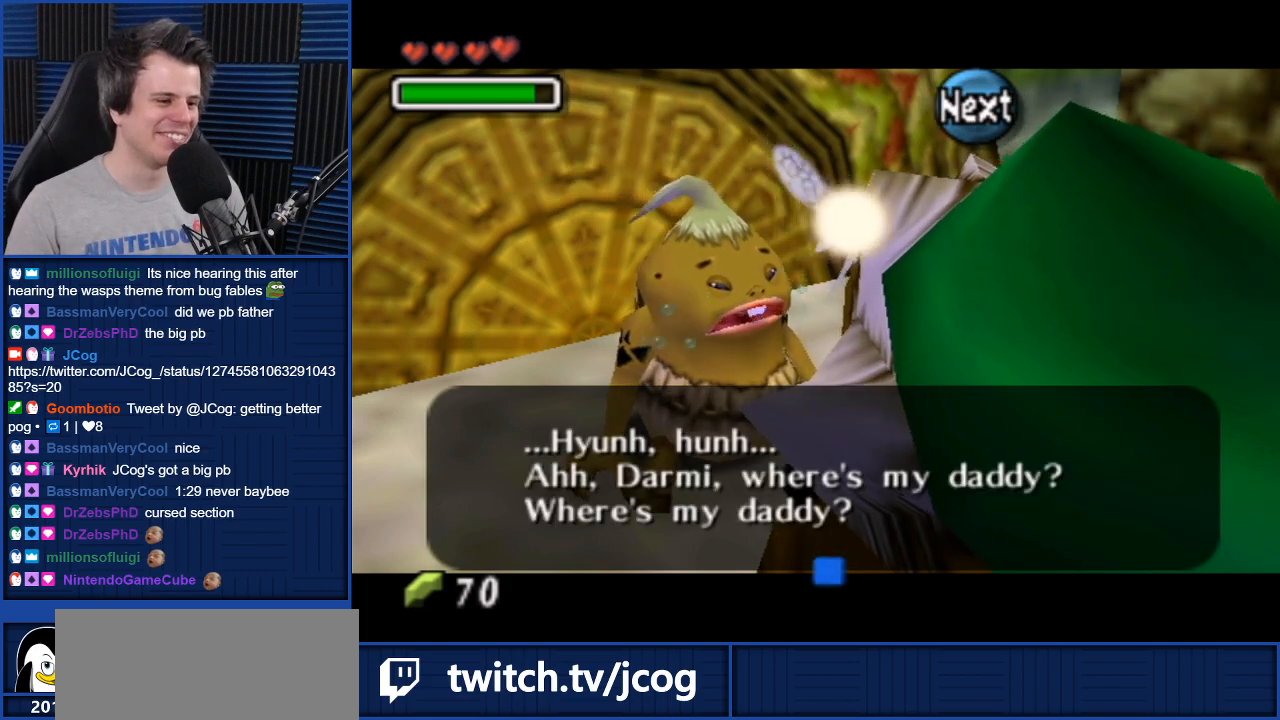
{"buttons": [], "left_stick": "center", "right_stick": "center", "events": []}
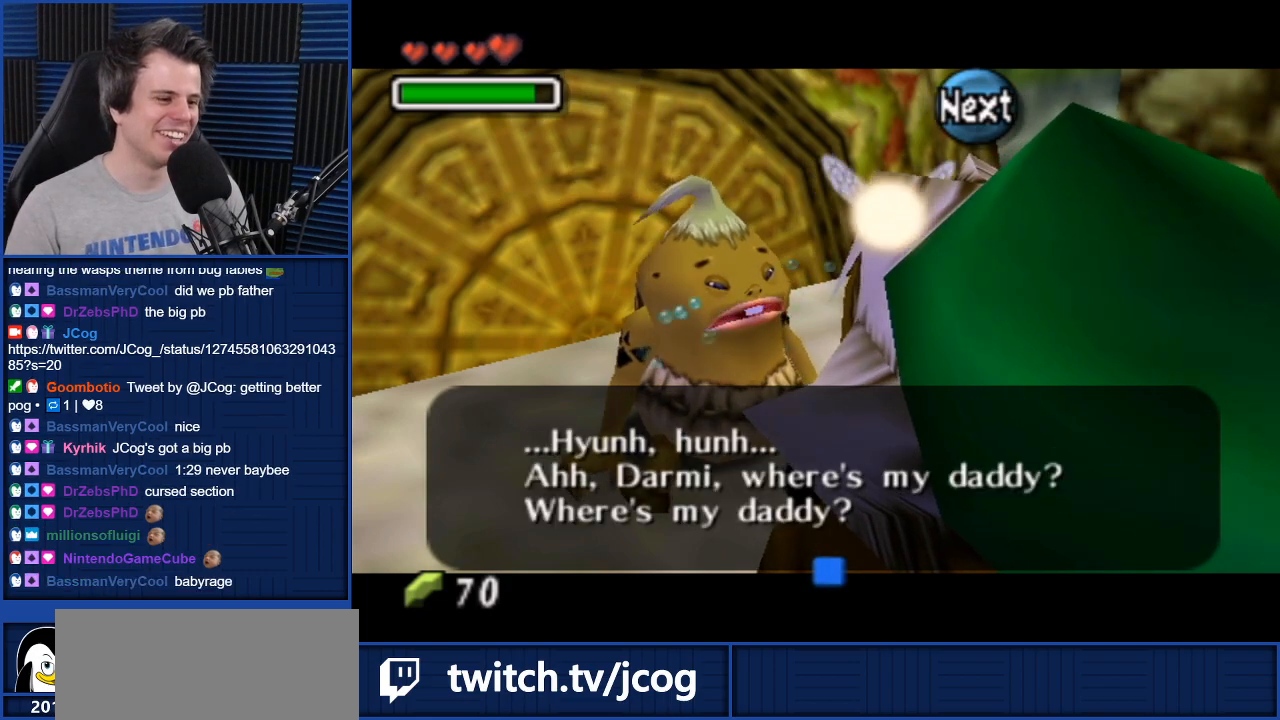
{"buttons": [], "left_stick": "center", "right_stick": "center", "events": [[434, "A", "down"], [501, "A", "up"]]}
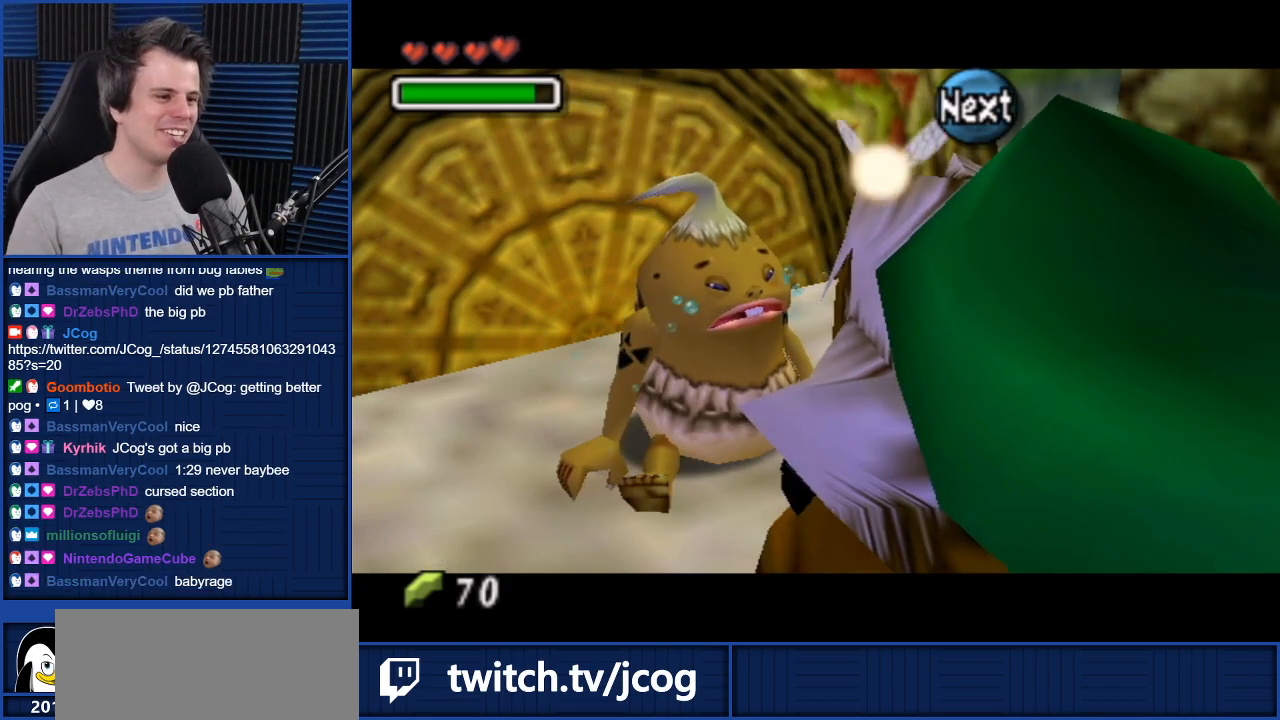
{"buttons": [], "left_stick": "center", "right_stick": "center", "events": []}
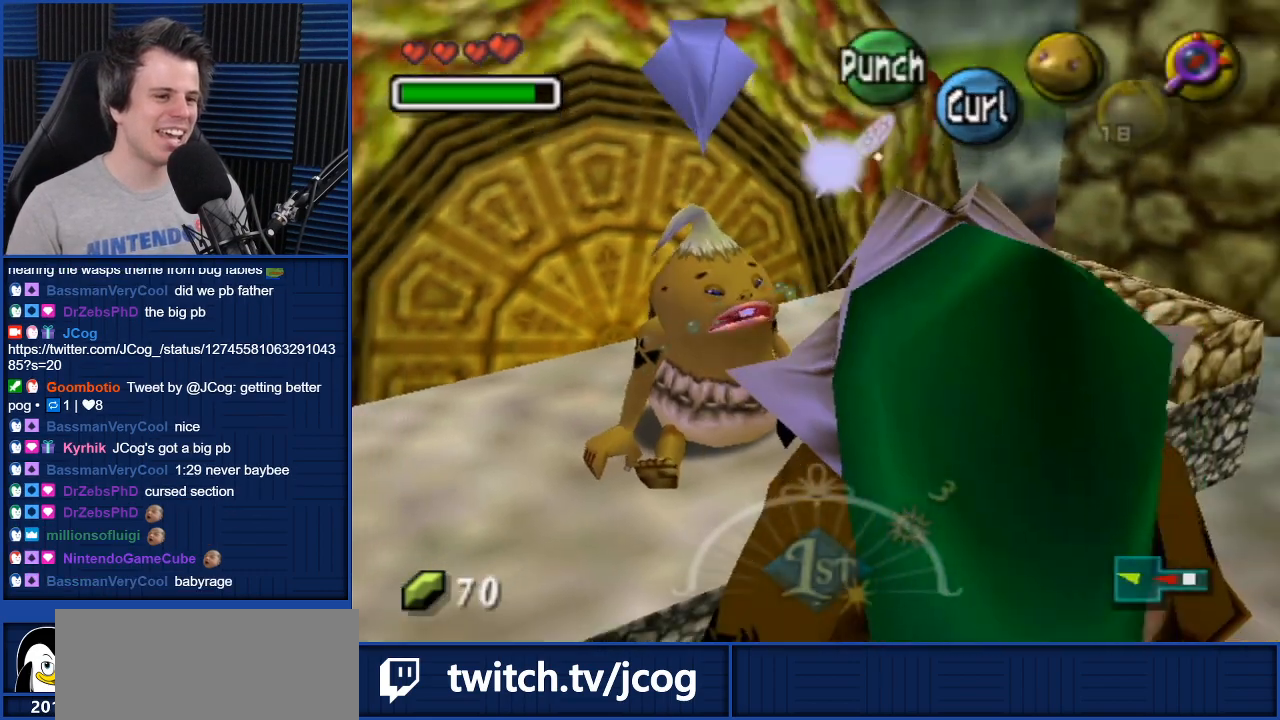
{"buttons": [], "left_stick": "up-right", "right_stick": "center", "events": [[100, "left_stick", "up-right"]]}
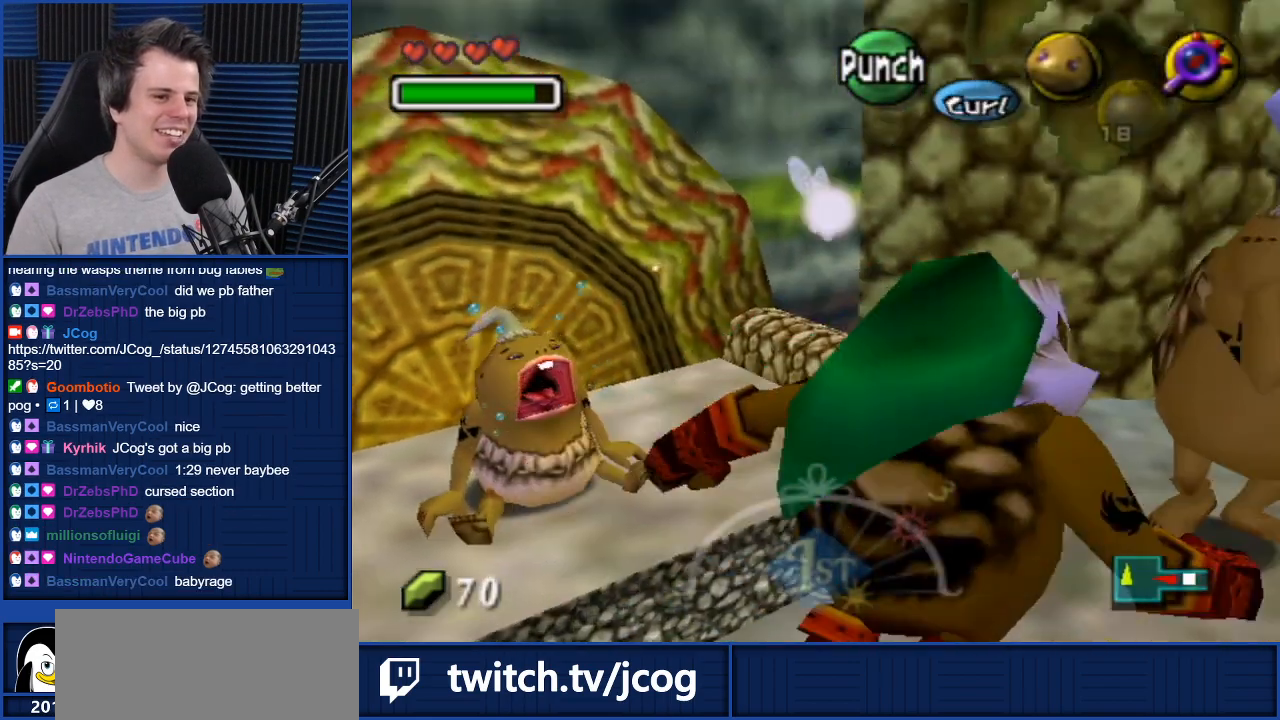
{"buttons": [], "left_stick": "center", "right_stick": "center", "events": [[133, "left_stick", "center"], [333, "A", "down"], [367, "A", "up"]]}
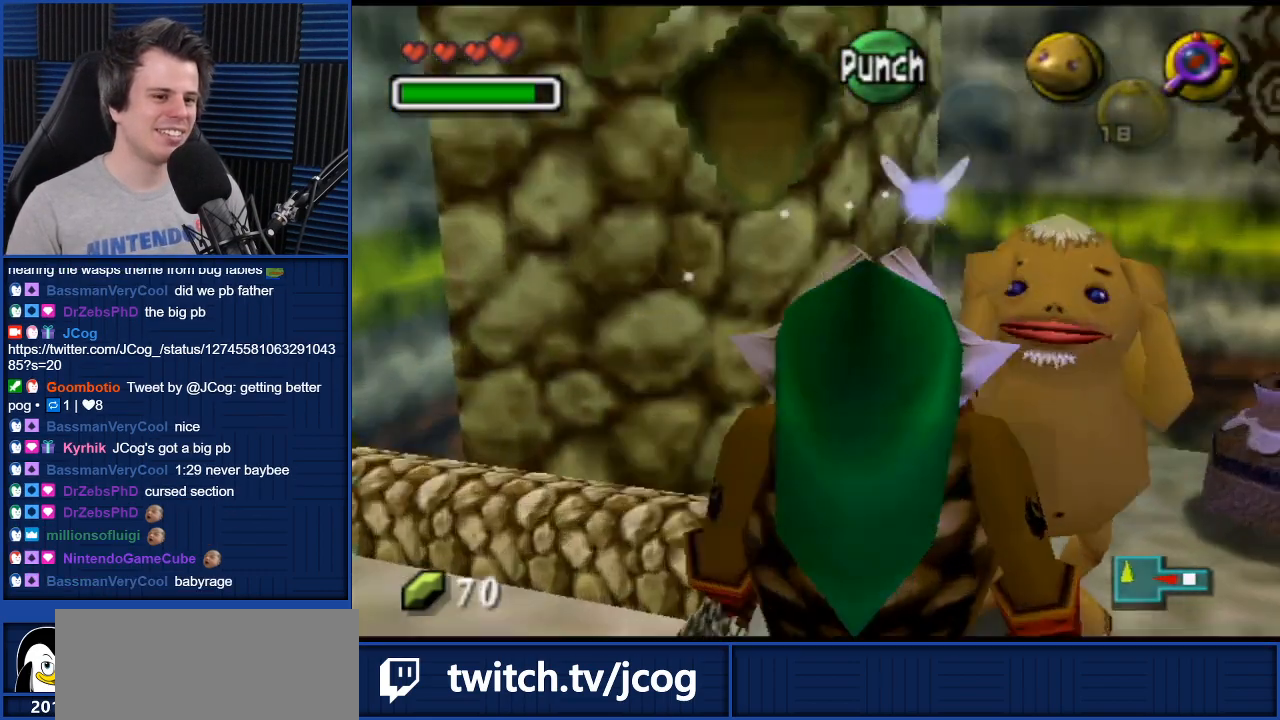
{"buttons": [], "left_stick": "center", "right_stick": "center", "events": []}
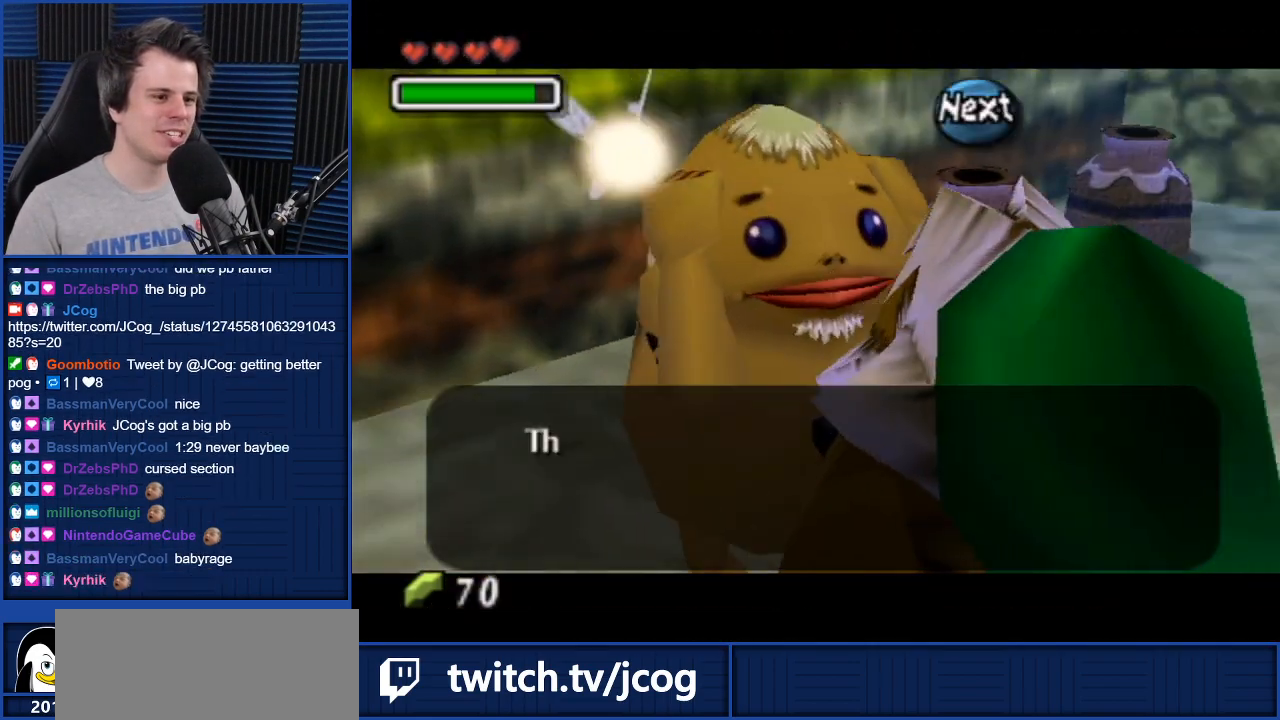
{"buttons": [], "left_stick": "center", "right_stick": "center", "events": []}
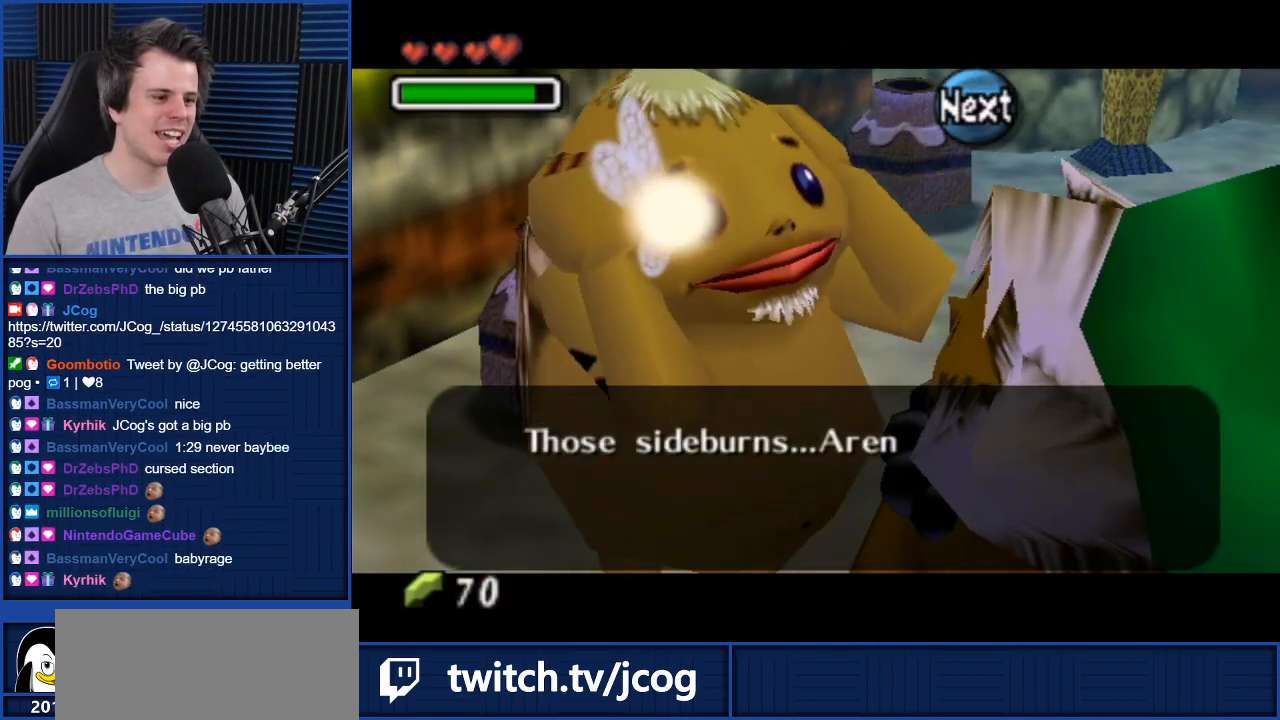
{"buttons": [], "left_stick": "center", "right_stick": "center", "events": [[67, "A", "down"], [134, "A", "up"]]}
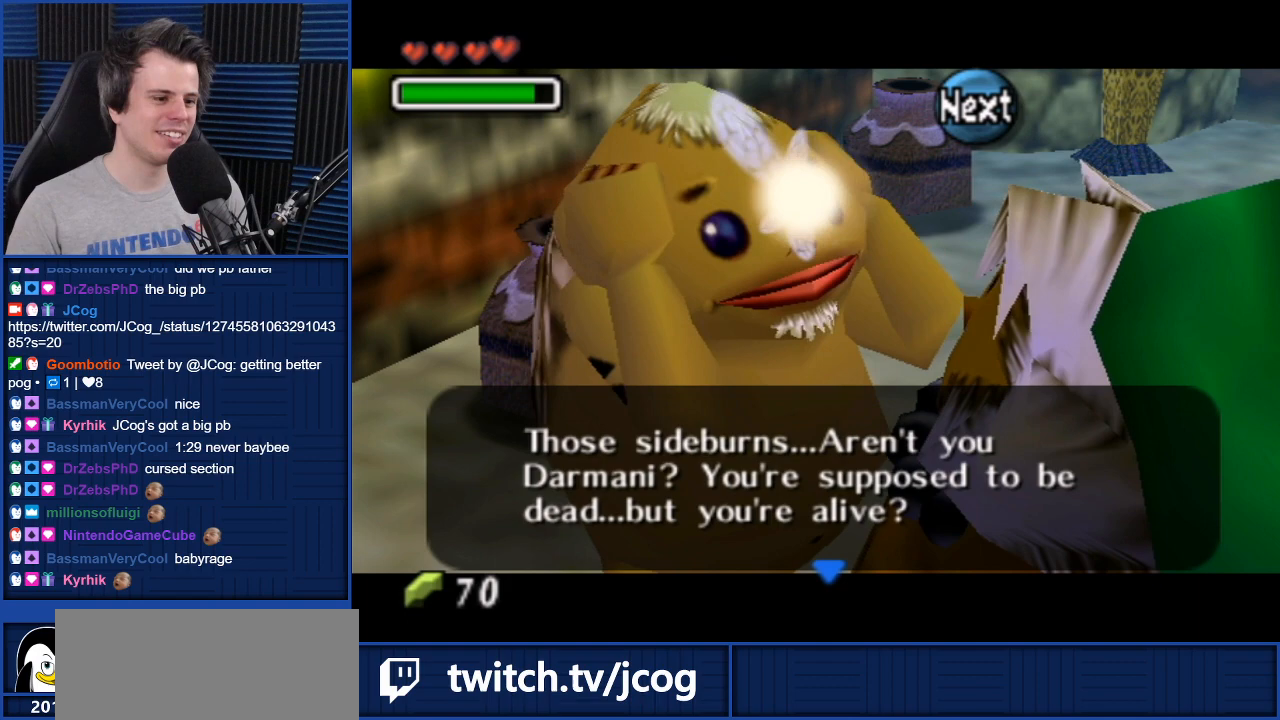
{"buttons": [], "left_stick": "center", "right_stick": "center", "events": []}
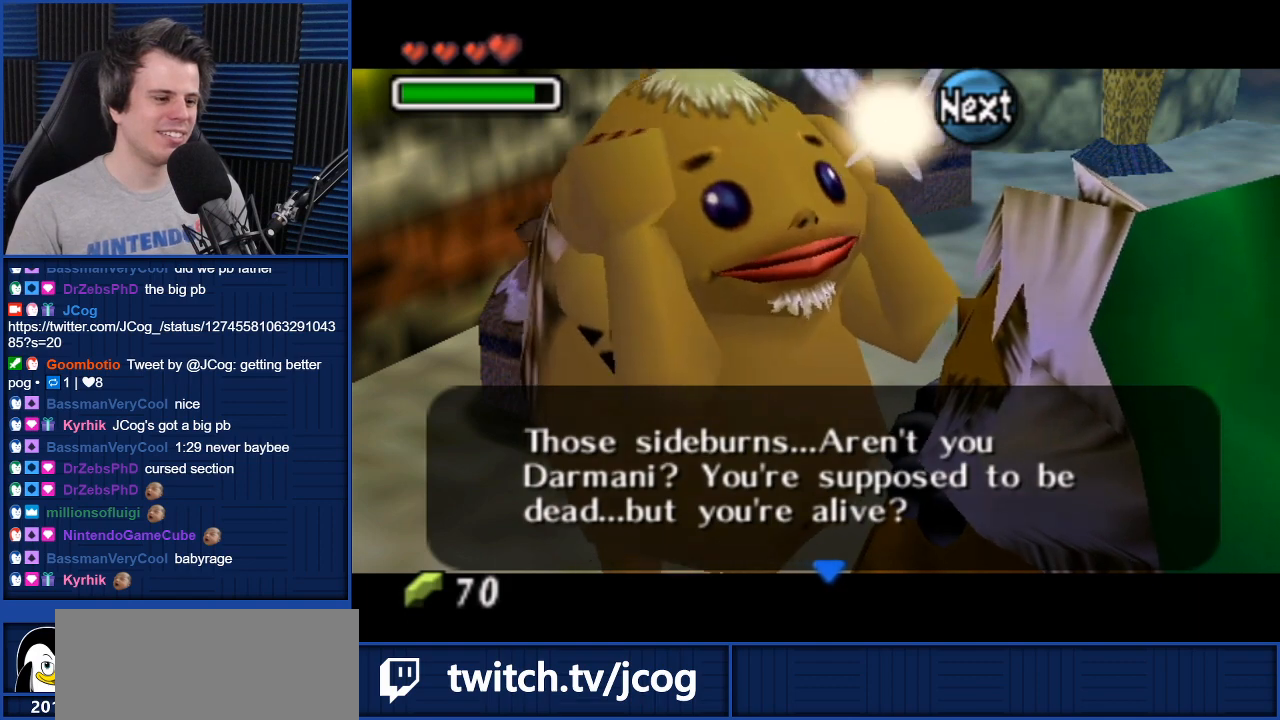
{"buttons": [], "left_stick": "center", "right_stick": "center", "events": []}
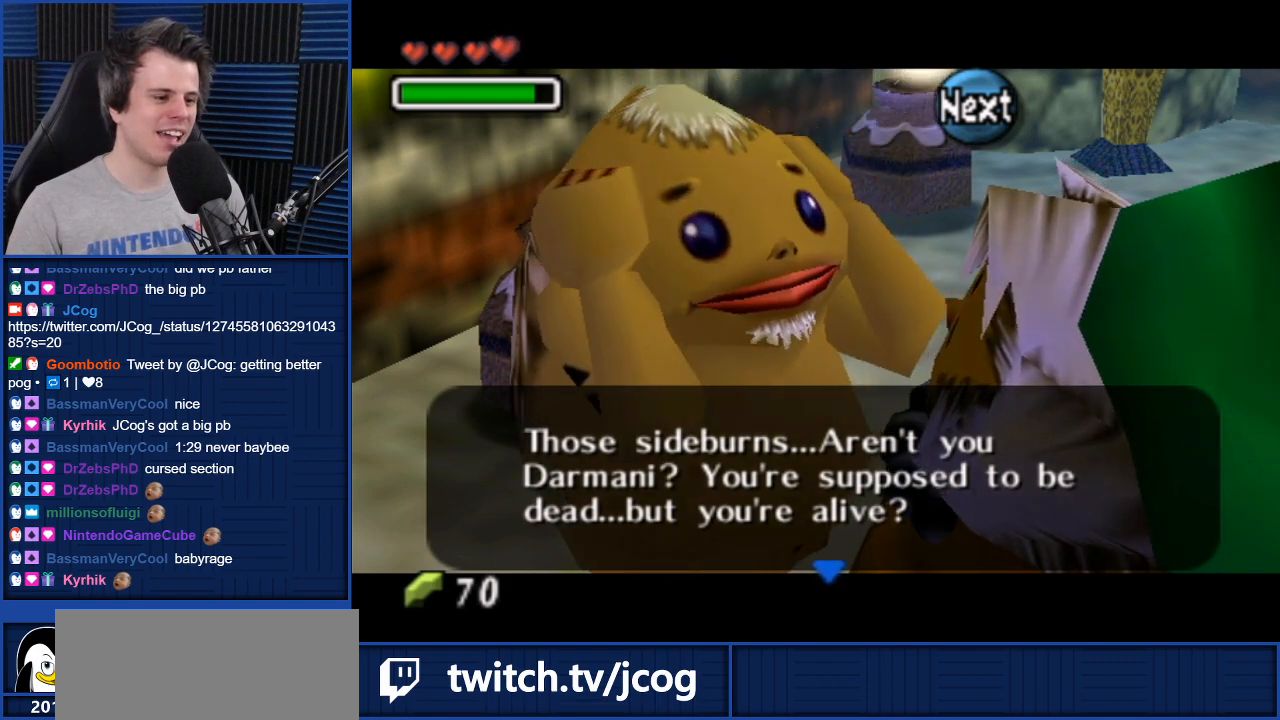
{"buttons": [], "left_stick": "right", "right_stick": "center", "events": [[367, "A", "down"], [433, "A", "up"], [467, "left_stick", "right"]]}
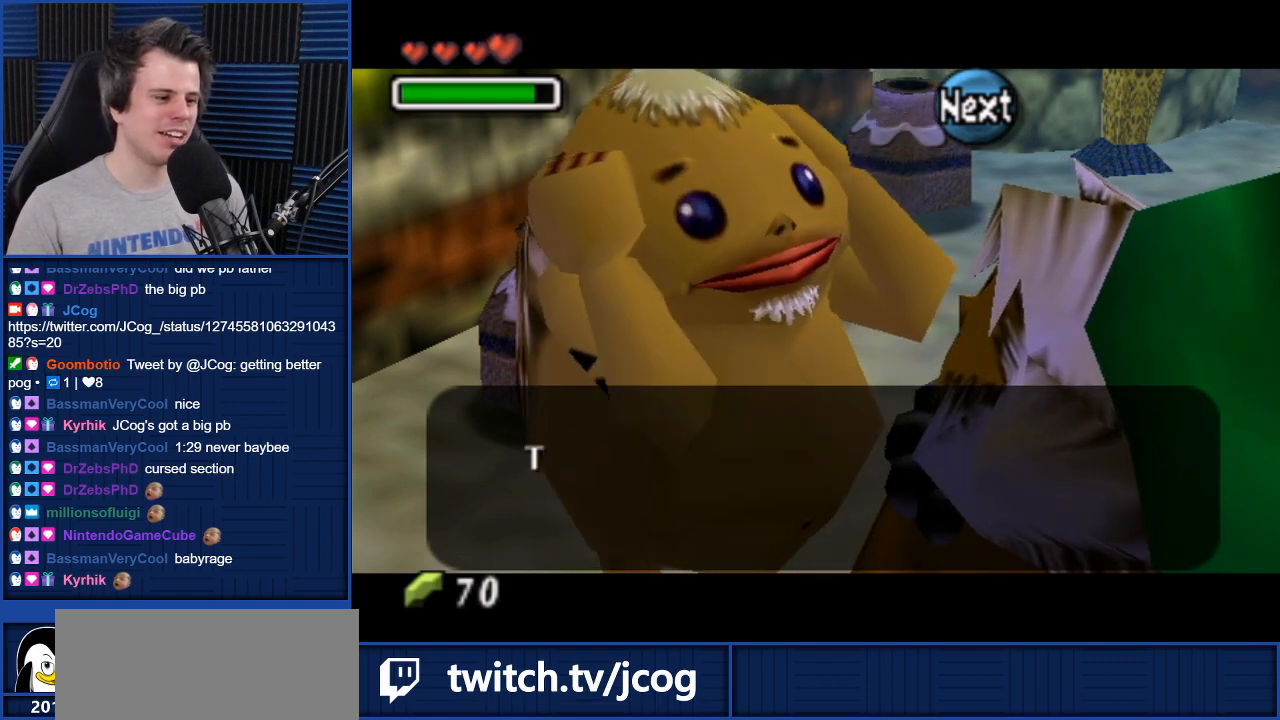
{"buttons": [], "left_stick": "center", "right_stick": "center", "events": [[234, "left_stick", "center"], [334, "A", "down"], [367, "A", "up"]]}